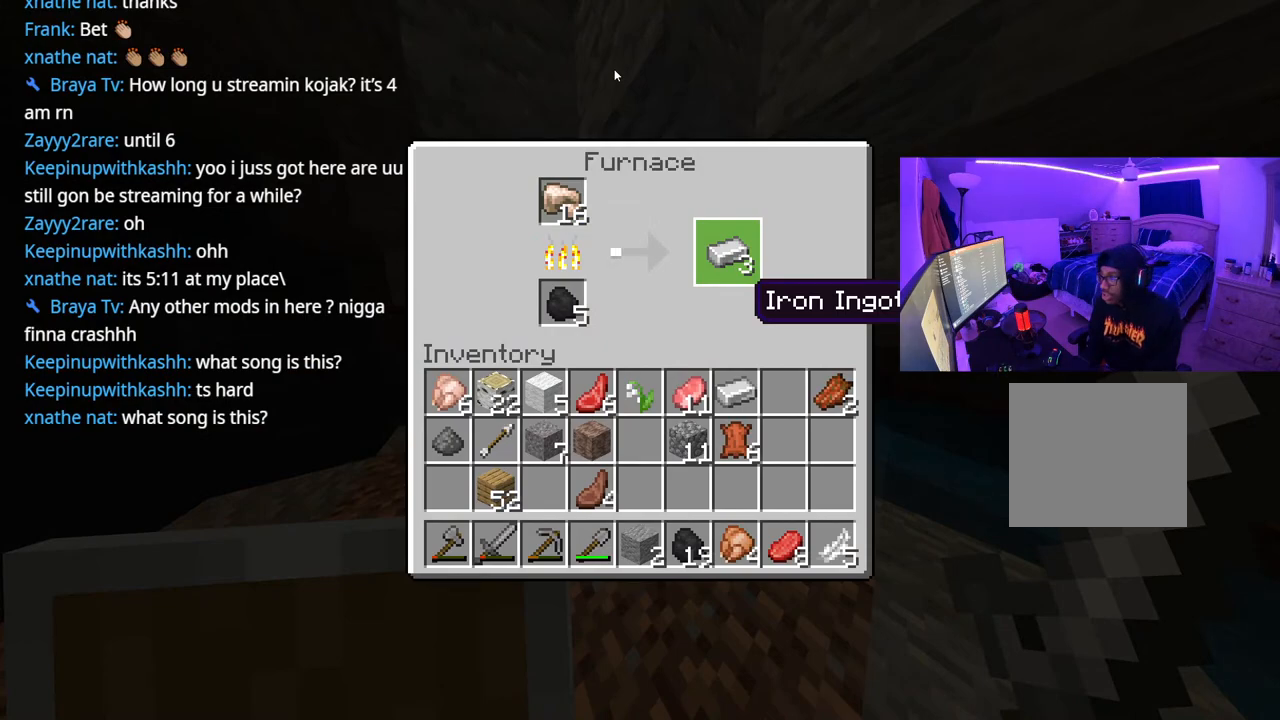
Gameplay with a controller (Xbox layout); each line is a JSON object with the inputs held at the frame after it. "events" lists button and stick changes between this image and that frame as [ms after this image, input, new state], when the widget could be followed in between. Not read: L3.
{"buttons": [], "left_stick": "center", "right_stick": "center", "events": [[200, "Y", "down"], [300, "Y", "up"]]}
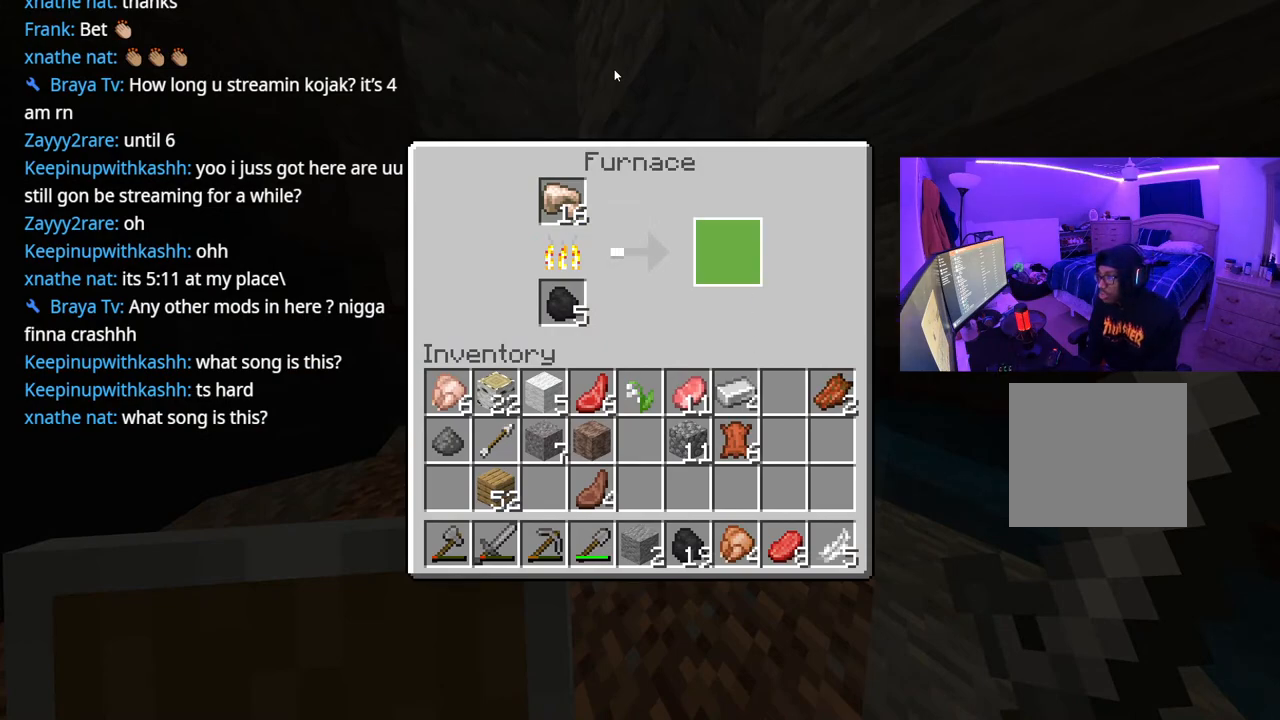
{"buttons": [], "left_stick": "left", "right_stick": "center", "events": [[150, "B", "down"], [283, "B", "up"], [350, "left_stick", "left"]]}
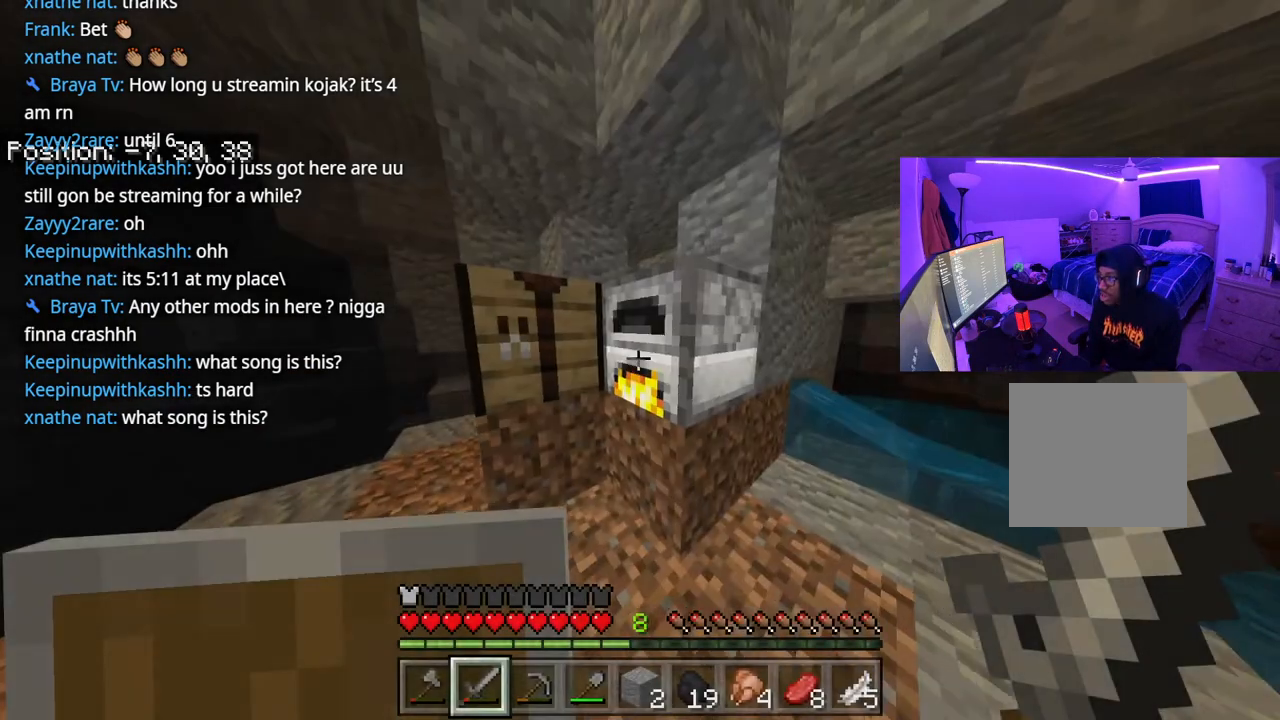
{"buttons": [], "left_stick": "center", "right_stick": "center", "events": [[217, "left_stick", "center"], [250, "L2", "down"], [383, "L2", "up"]]}
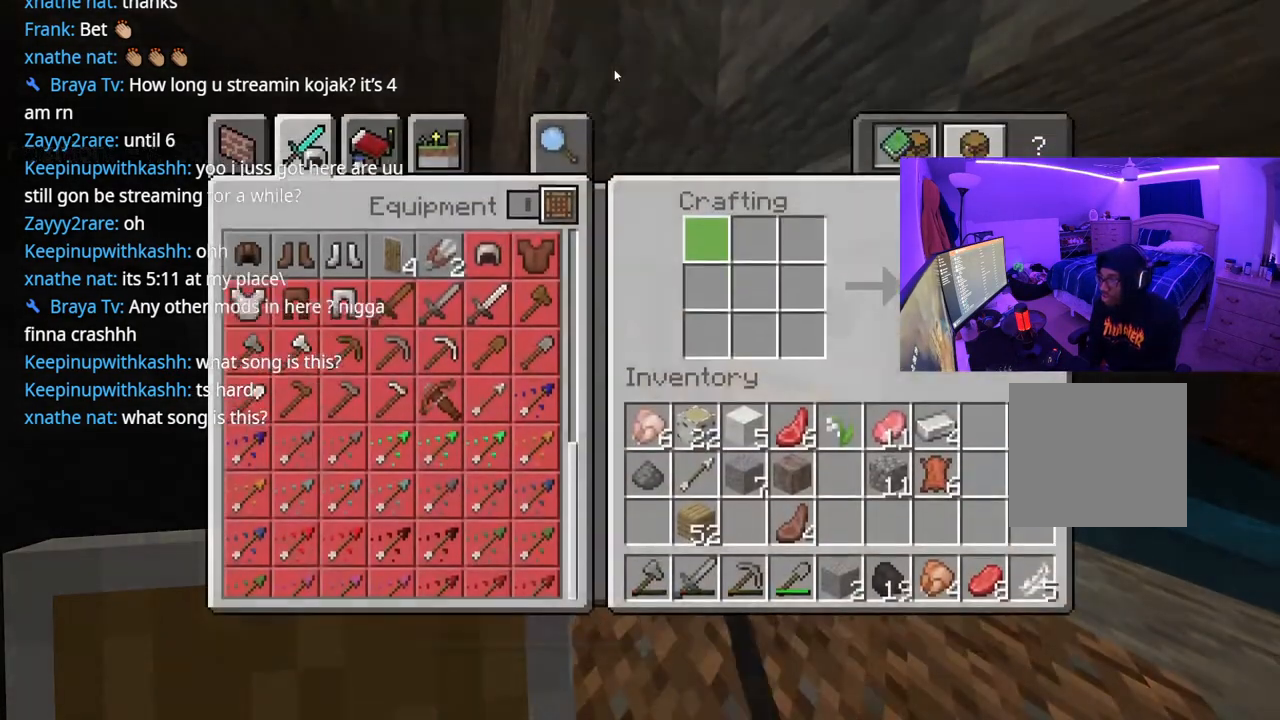
{"buttons": [], "left_stick": "center", "right_stick": "center", "events": [[100, "DPAD_DOWN", "down"], [217, "DPAD_DOWN", "up"], [300, "DPAD_DOWN", "down"], [400, "DPAD_DOWN", "up"]]}
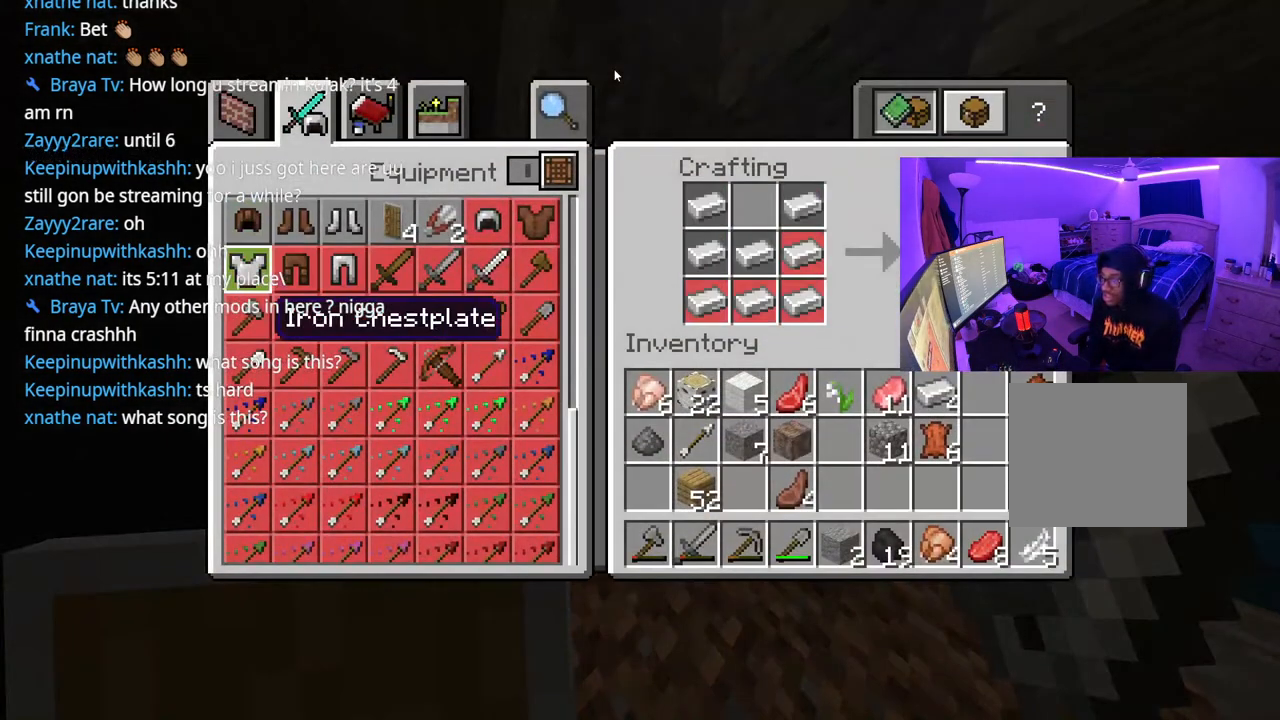
{"buttons": [], "left_stick": "center", "right_stick": "center", "events": [[17, "DPAD_DOWN", "down"], [67, "DPAD_DOWN", "up"], [383, "DPAD_RIGHT", "down"], [450, "DPAD_RIGHT", "up"]]}
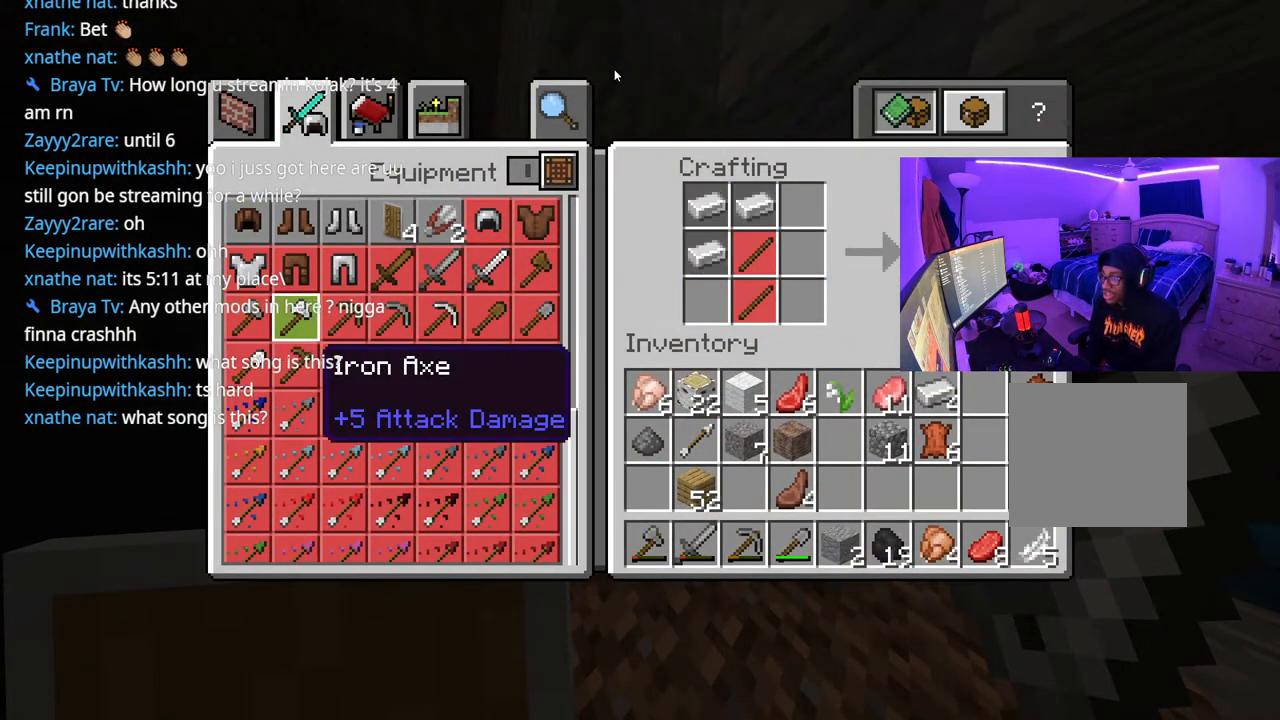
{"buttons": [], "left_stick": "center", "right_stick": "center", "events": [[17, "DPAD_DOWN", "down"], [100, "DPAD_DOWN", "up"]]}
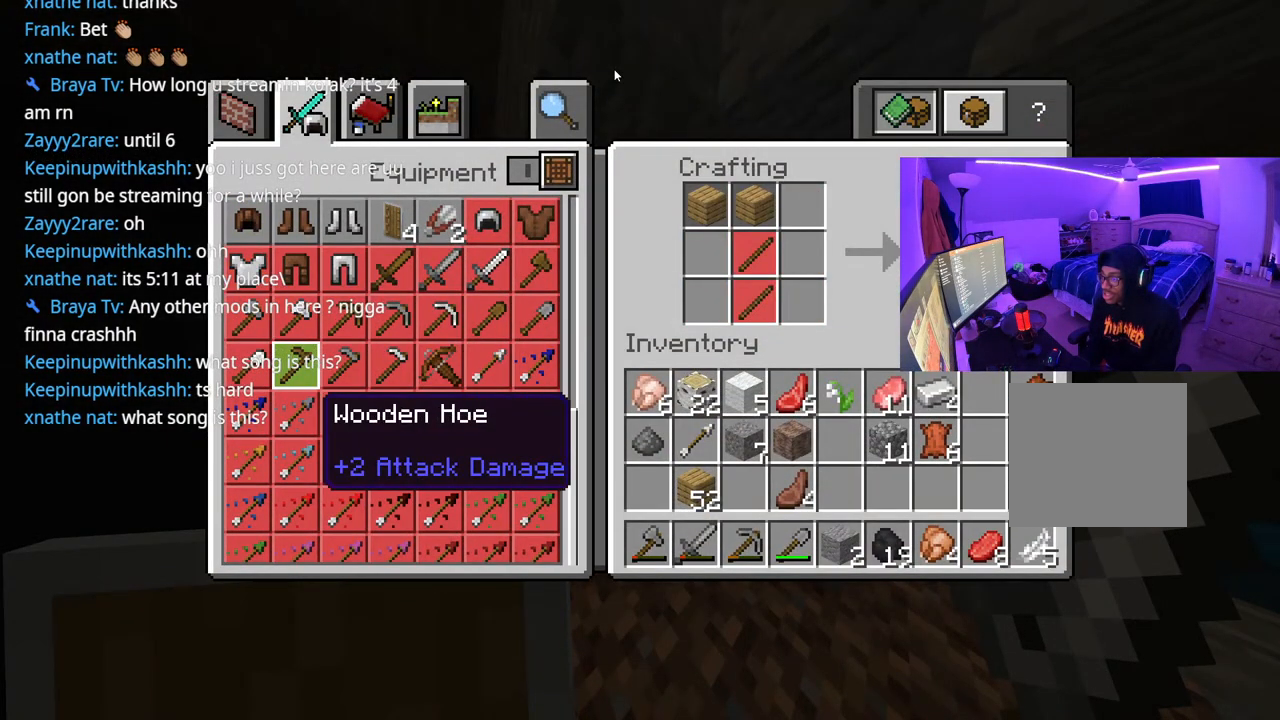
{"buttons": ["R1"], "left_stick": "center", "right_stick": "center", "events": [[50, "L1", "down"], [167, "L1", "up"], [383, "R1", "down"]]}
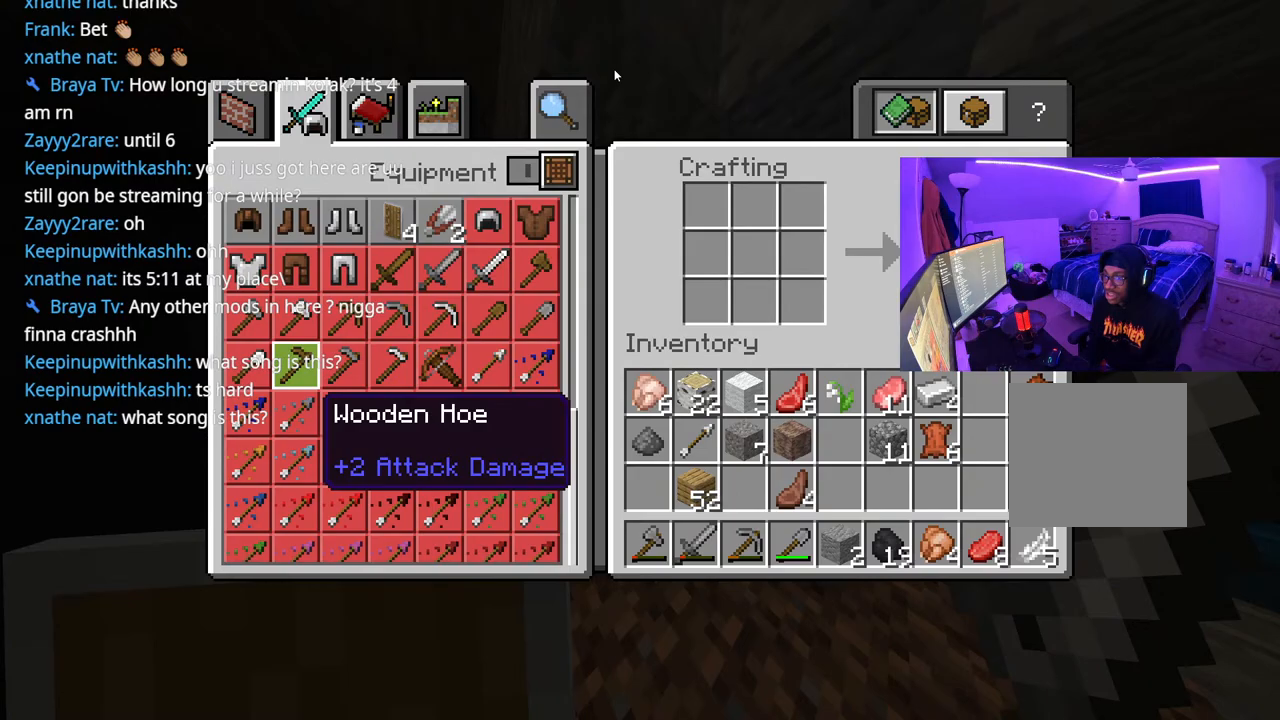
{"buttons": ["DPAD_UP"], "left_stick": "center", "right_stick": "center", "events": [[17, "R1", "up"], [217, "DPAD_RIGHT", "down"], [283, "DPAD_RIGHT", "up"], [450, "DPAD_UP", "down"]]}
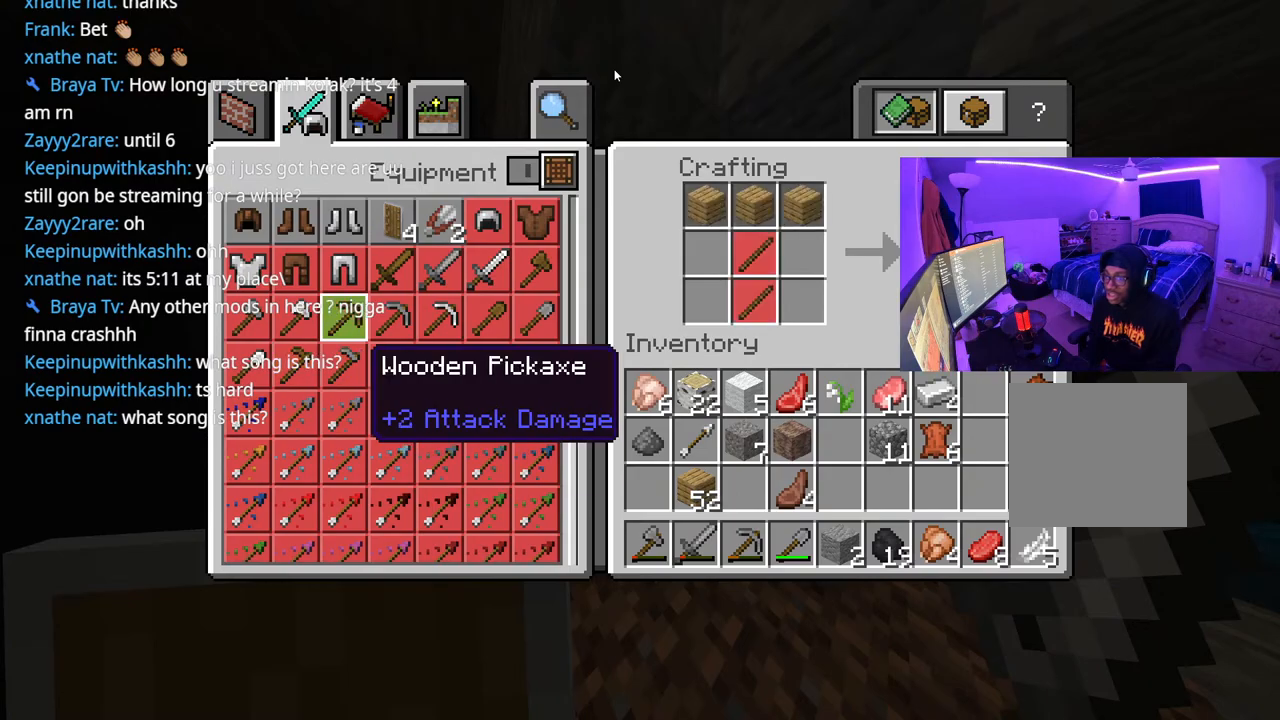
{"buttons": ["Y"], "left_stick": "center", "right_stick": "center", "events": [[33, "DPAD_UP", "up"], [100, "DPAD_UP", "down"], [183, "DPAD_UP", "up"], [267, "DPAD_UP", "down"], [383, "DPAD_UP", "up"], [467, "Y", "down"]]}
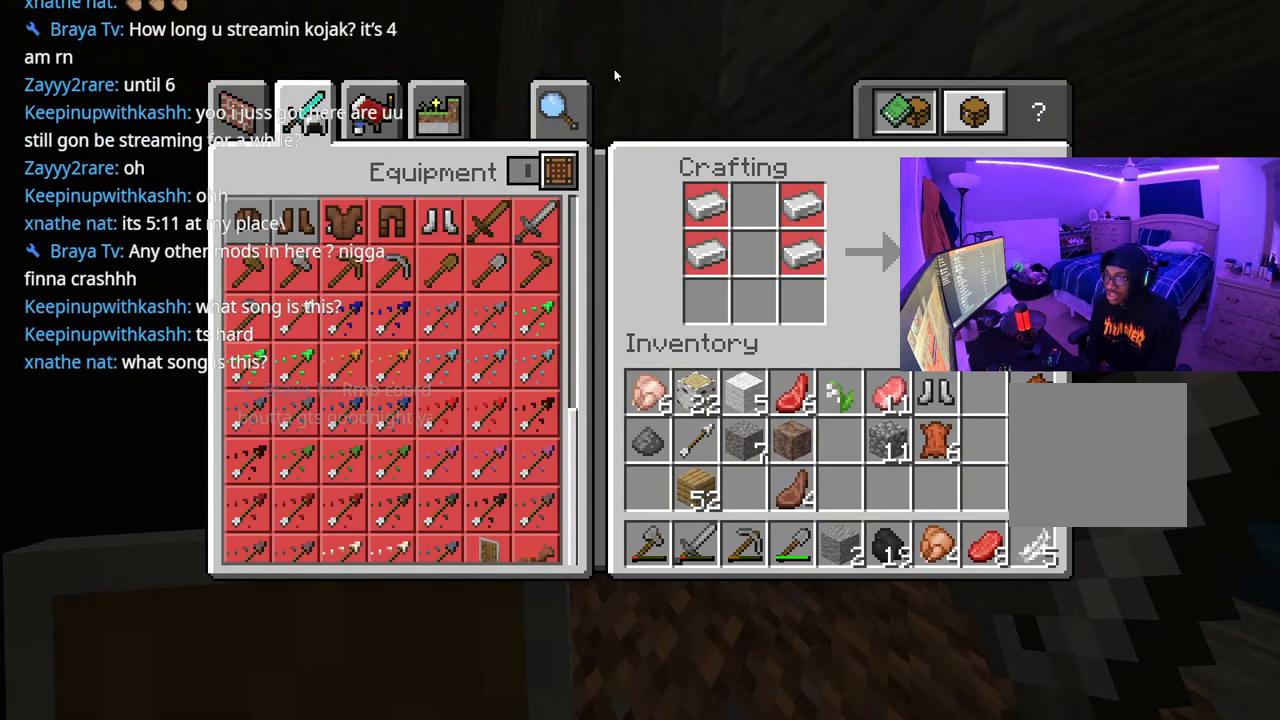
{"buttons": [], "left_stick": "center", "right_stick": "center", "events": [[67, "Y", "up"], [367, "B", "down"], [467, "B", "up"]]}
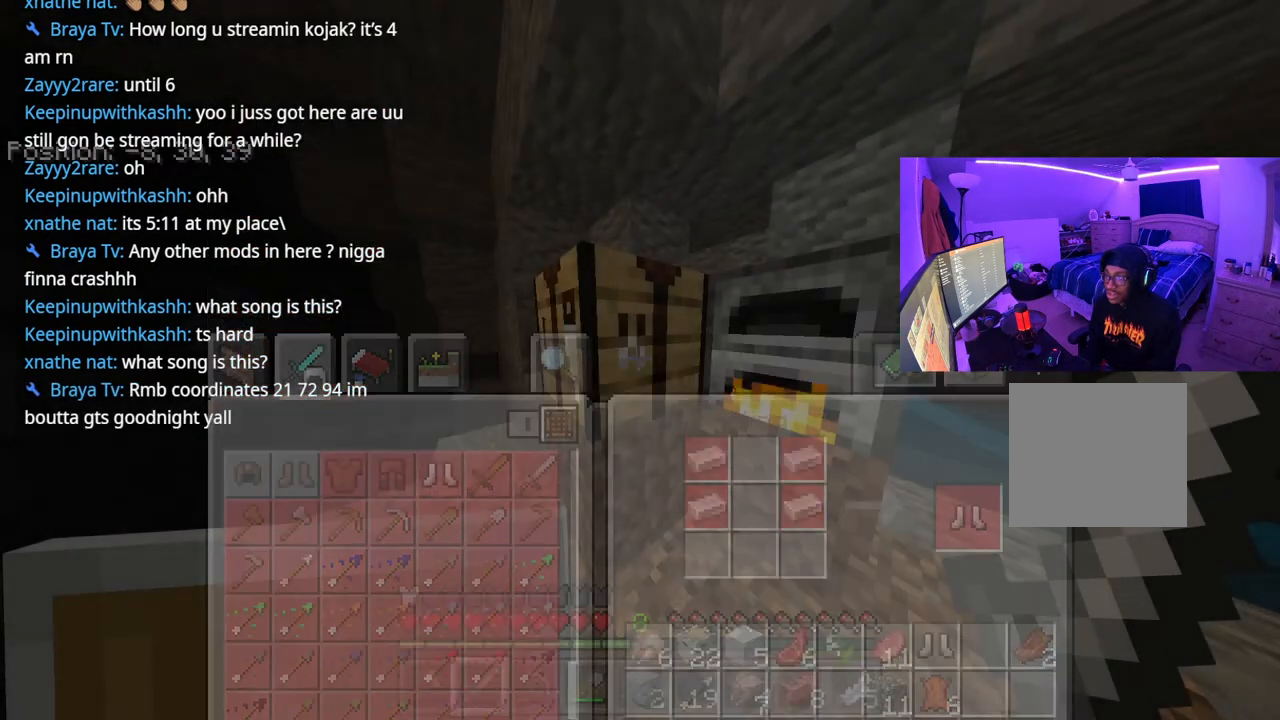
{"buttons": [], "left_stick": "center", "right_stick": "center", "events": [[183, "left_stick", "right"], [383, "left_stick", "center"]]}
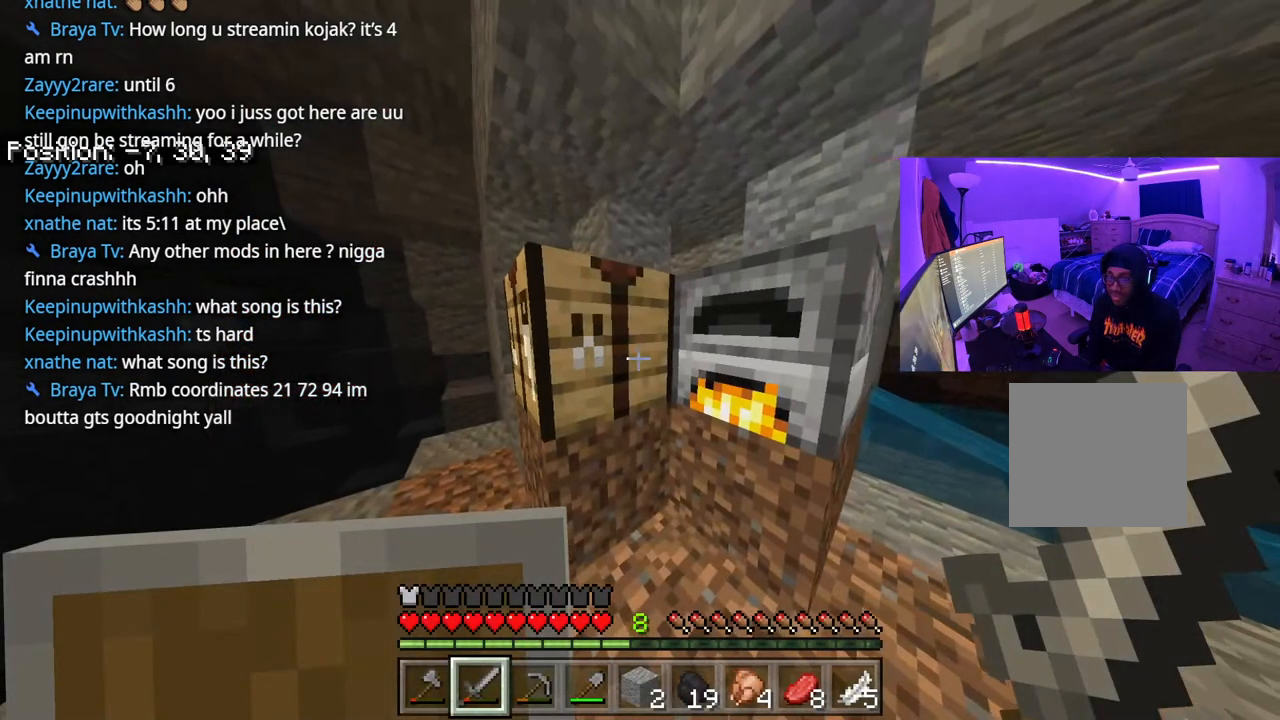
{"buttons": [], "left_stick": "center", "right_stick": "center", "events": [[33, "right_stick", "left"], [67, "left_stick", "down"], [117, "left_stick", "down-left"], [250, "right_stick", "center"], [300, "left_stick", "center"], [367, "Y", "down"], [467, "Y", "up"]]}
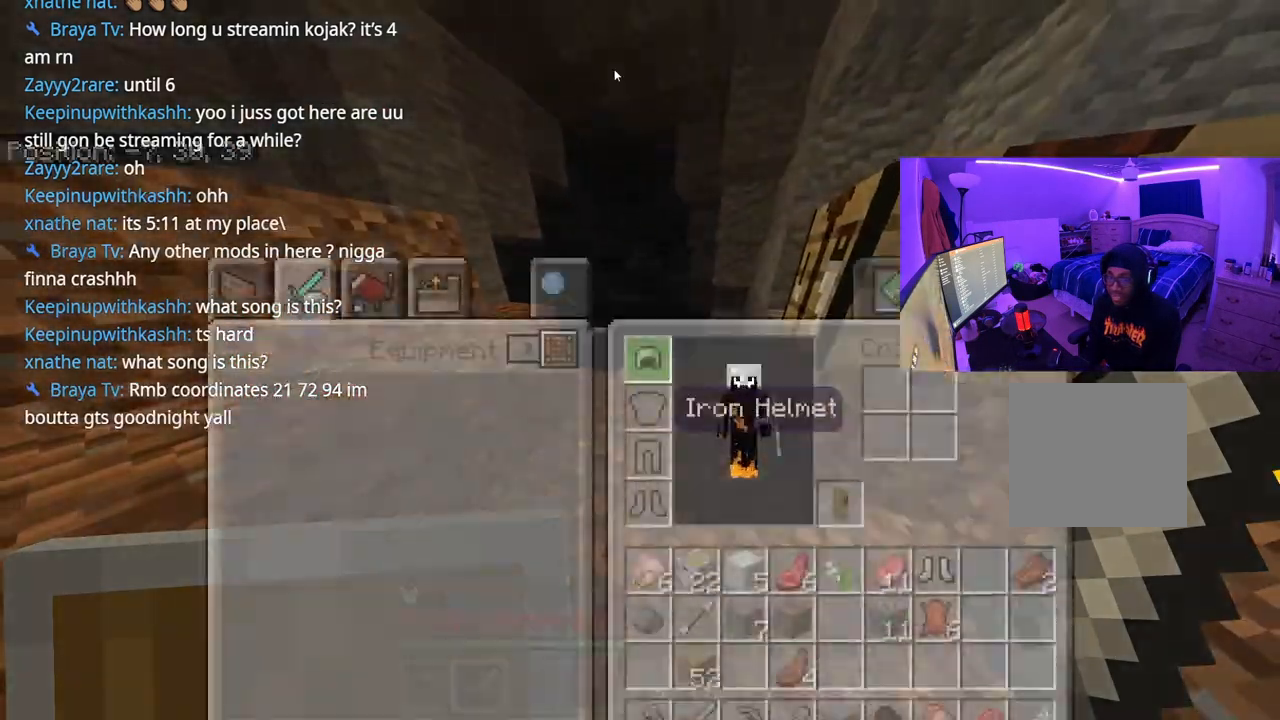
{"buttons": [], "left_stick": "center", "right_stick": "center", "events": [[433, "DPAD_DOWN", "down"], [433, "DPAD_RIGHT", "down"], [500, "DPAD_DOWN", "up"], [500, "DPAD_RIGHT", "up"]]}
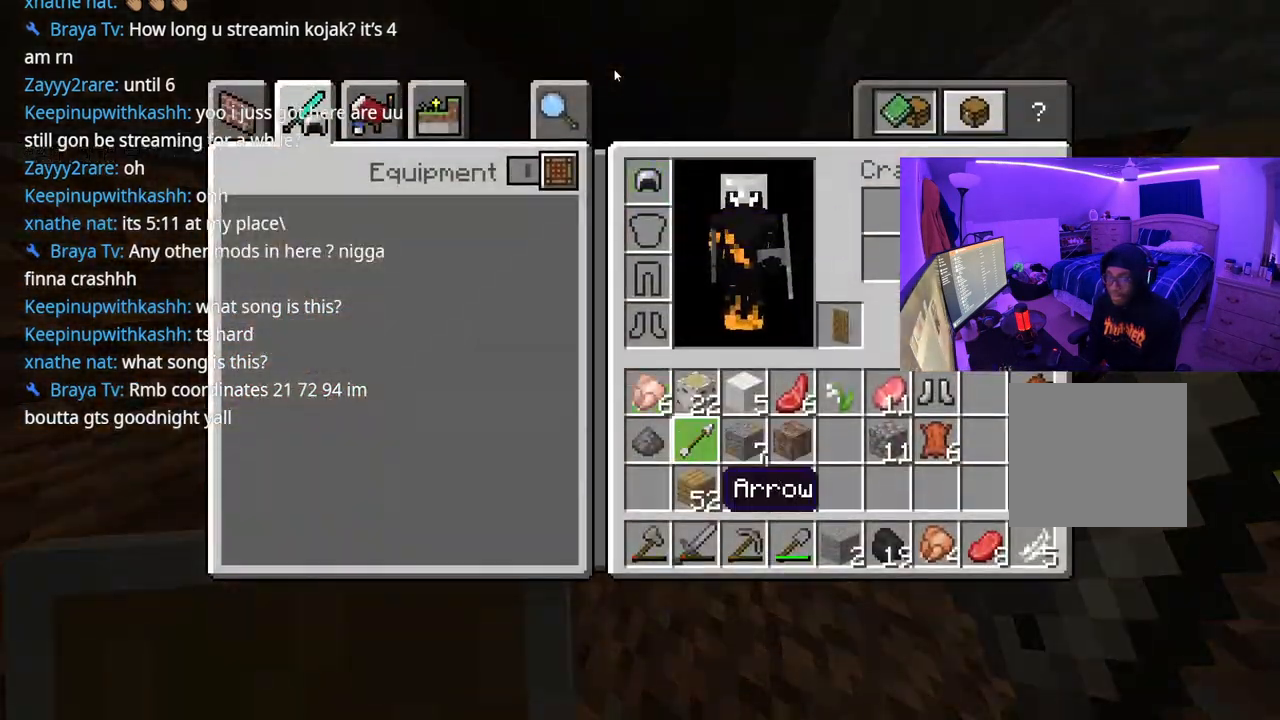
{"buttons": [], "left_stick": "center", "right_stick": "center", "events": [[250, "DPAD_RIGHT", "down"], [383, "DPAD_RIGHT", "up"], [467, "DPAD_RIGHT", "down"], [500, "DPAD_RIGHT", "up"]]}
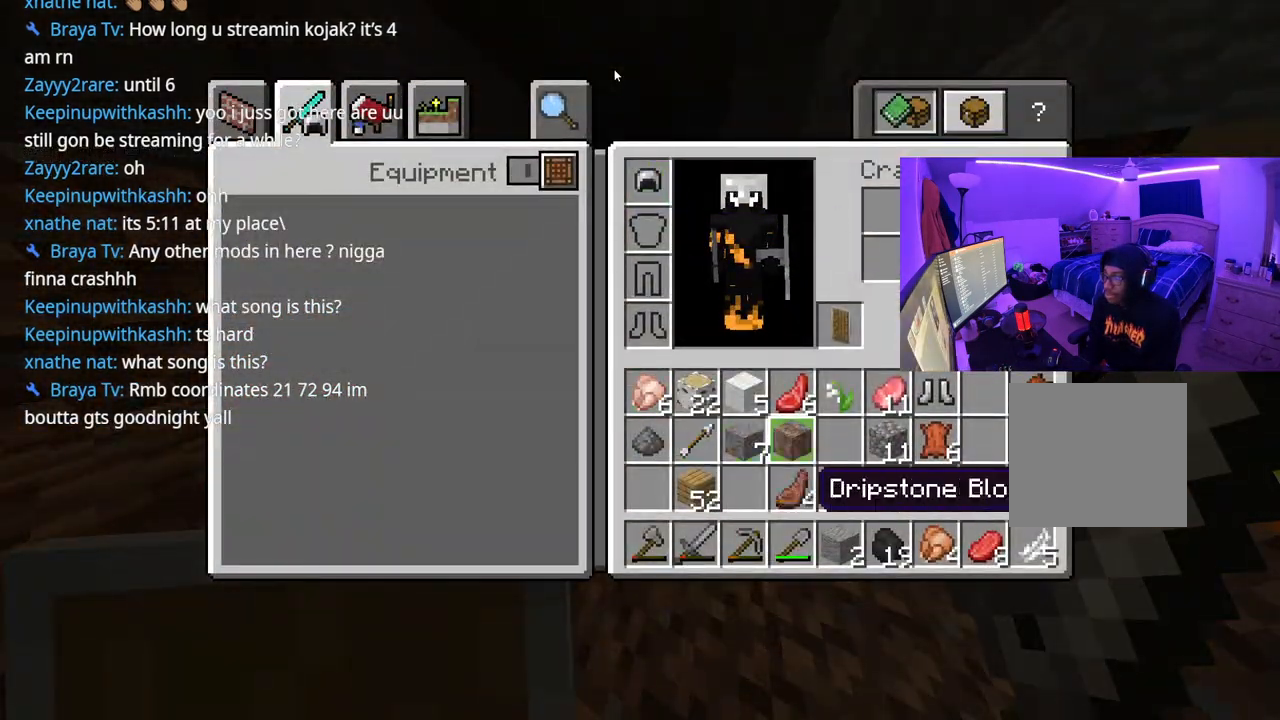
{"buttons": ["DPAD_RIGHT"], "left_stick": "center", "right_stick": "center", "events": [[83, "DPAD_UP", "down"], [117, "DPAD_RIGHT", "down"], [117, "DPAD_UP", "up"], [200, "DPAD_RIGHT", "up"], [433, "DPAD_RIGHT", "down"]]}
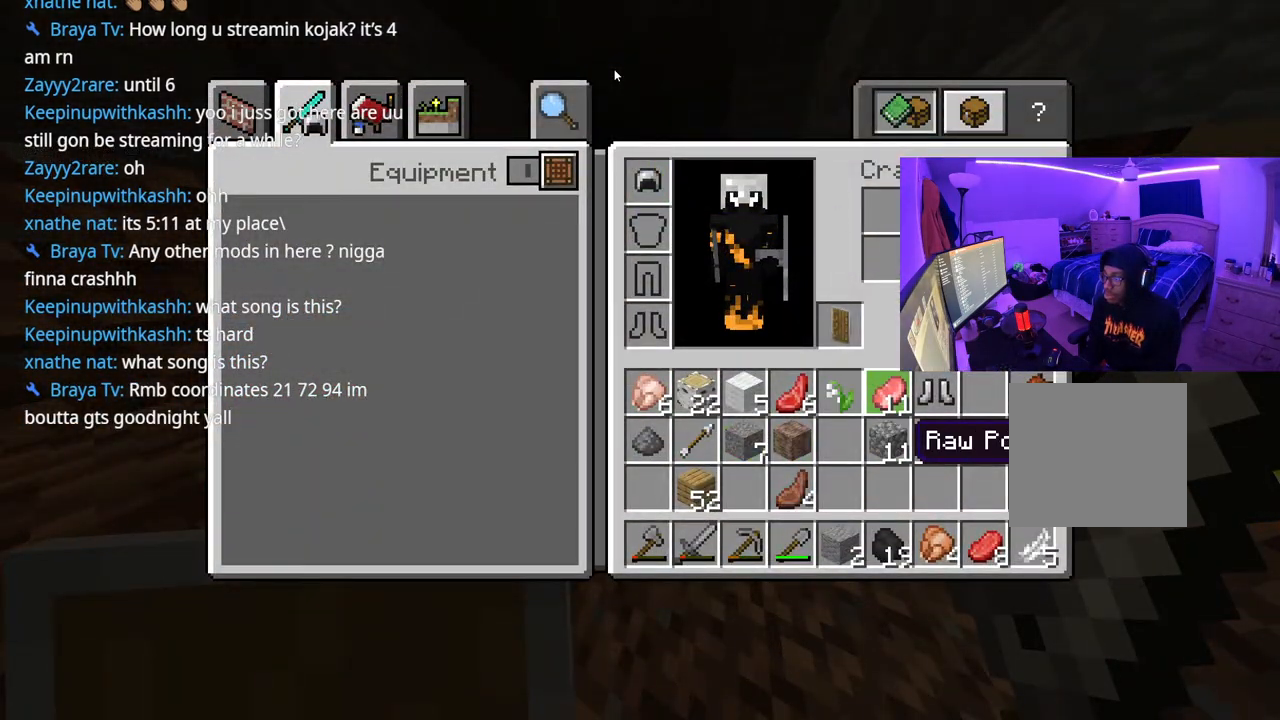
{"buttons": [], "left_stick": "center", "right_stick": "center", "events": [[33, "DPAD_RIGHT", "up"], [83, "DPAD_RIGHT", "down"], [183, "DPAD_RIGHT", "up"], [317, "Y", "down"], [433, "Y", "up"]]}
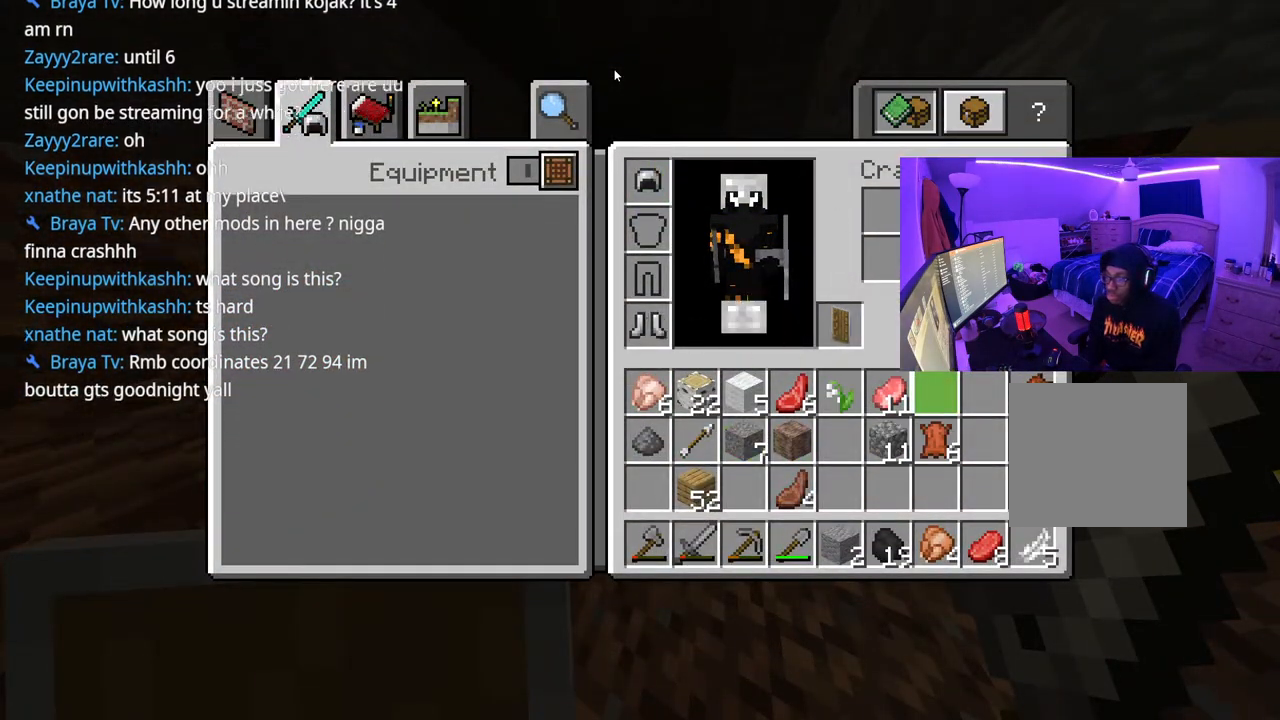
{"buttons": [], "left_stick": "center", "right_stick": "center", "events": [[267, "B", "down"], [383, "B", "up"]]}
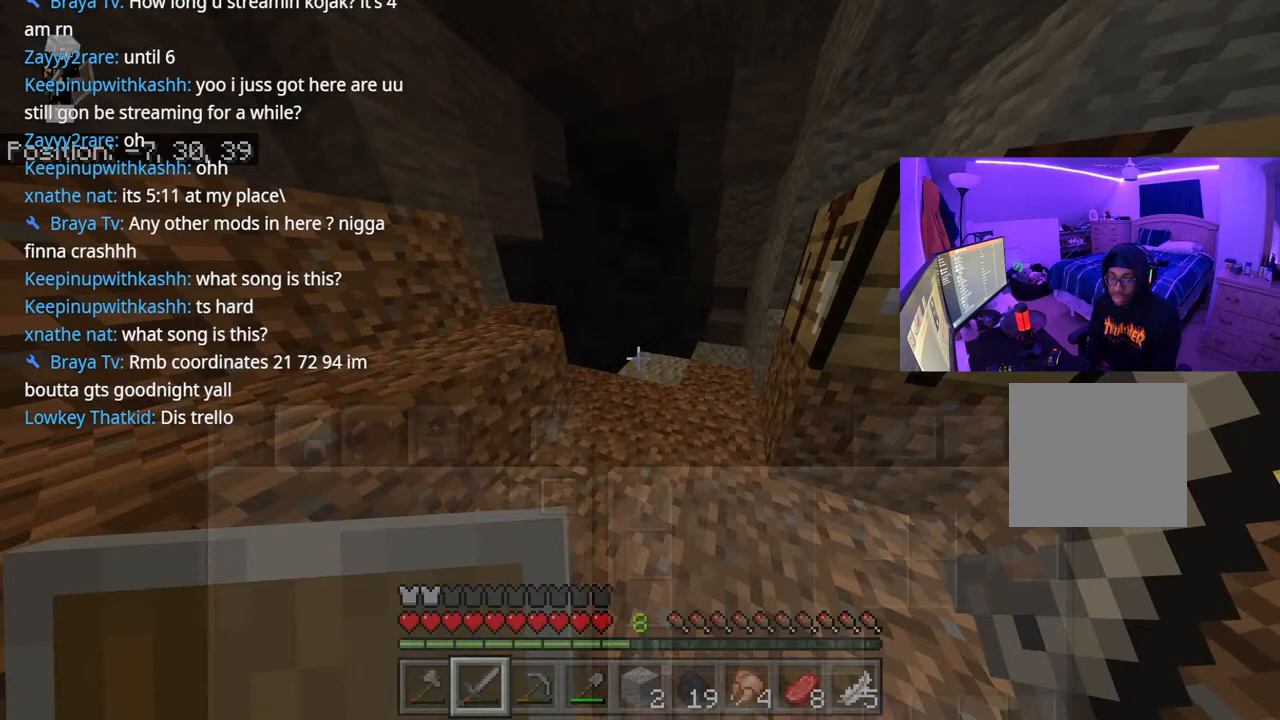
{"buttons": [], "left_stick": "center", "right_stick": "center", "events": []}
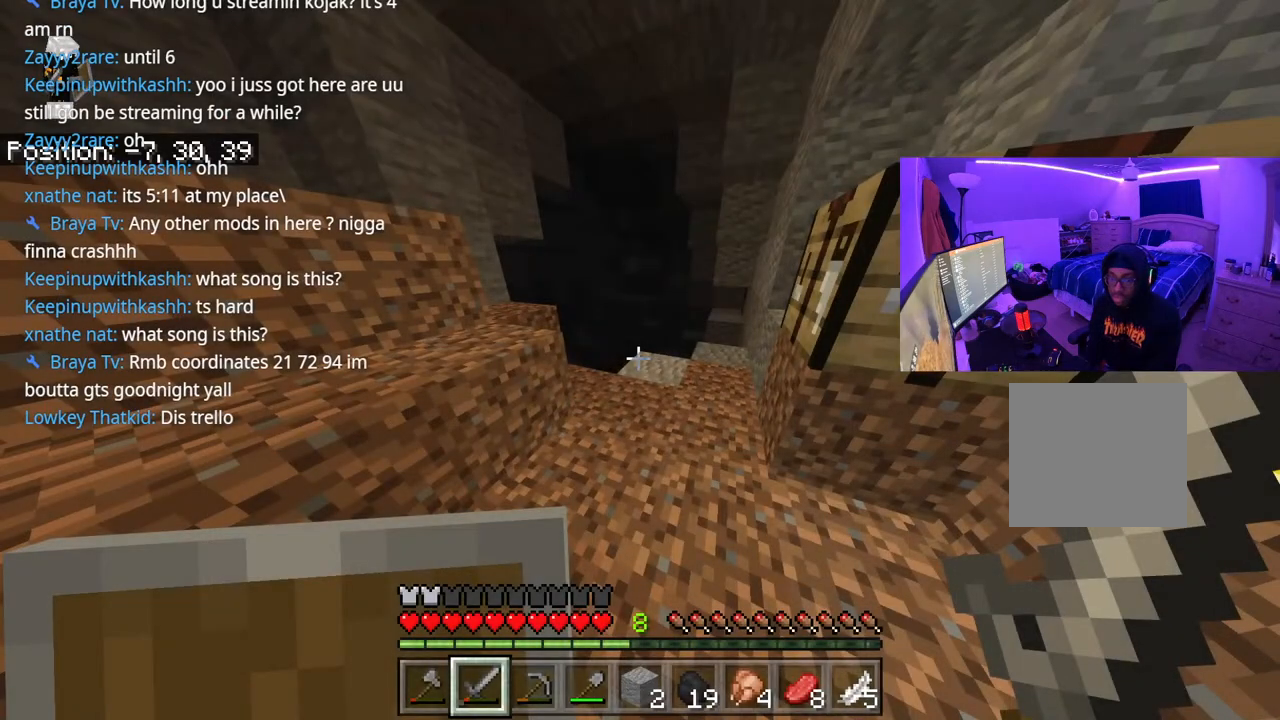
{"buttons": [], "left_stick": "center", "right_stick": "center", "events": []}
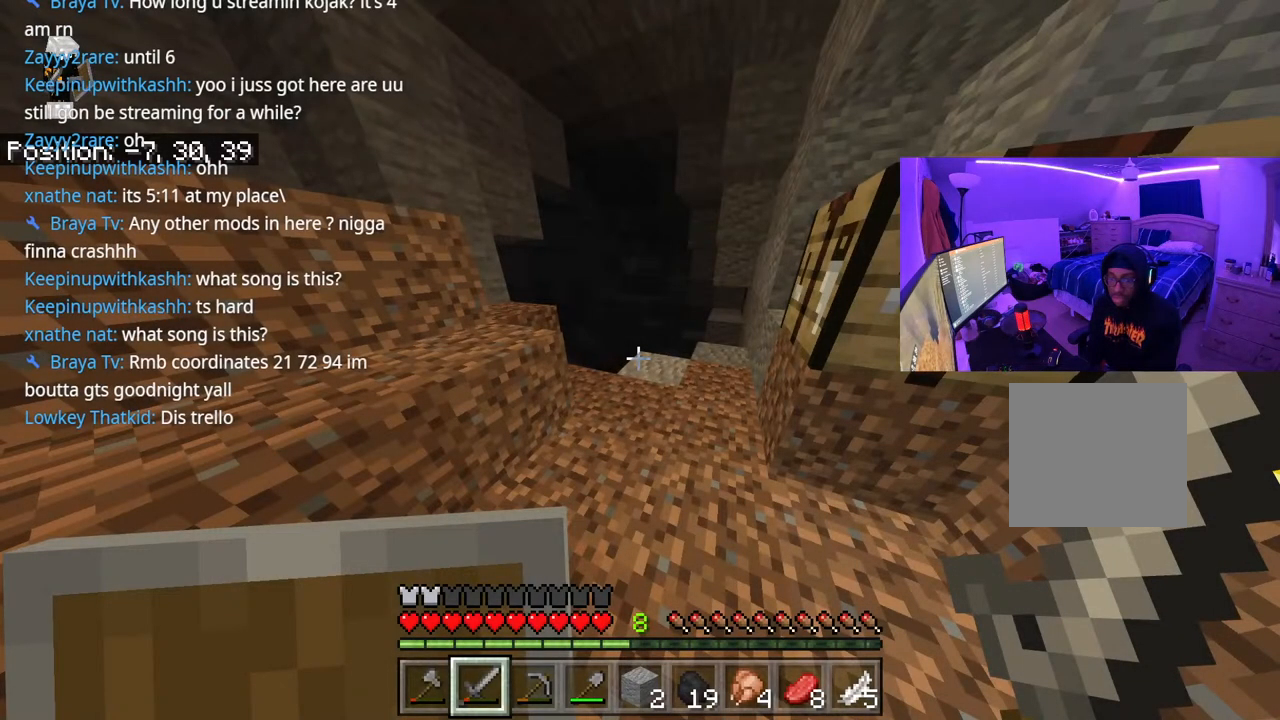
{"buttons": [], "left_stick": "center", "right_stick": "center", "events": []}
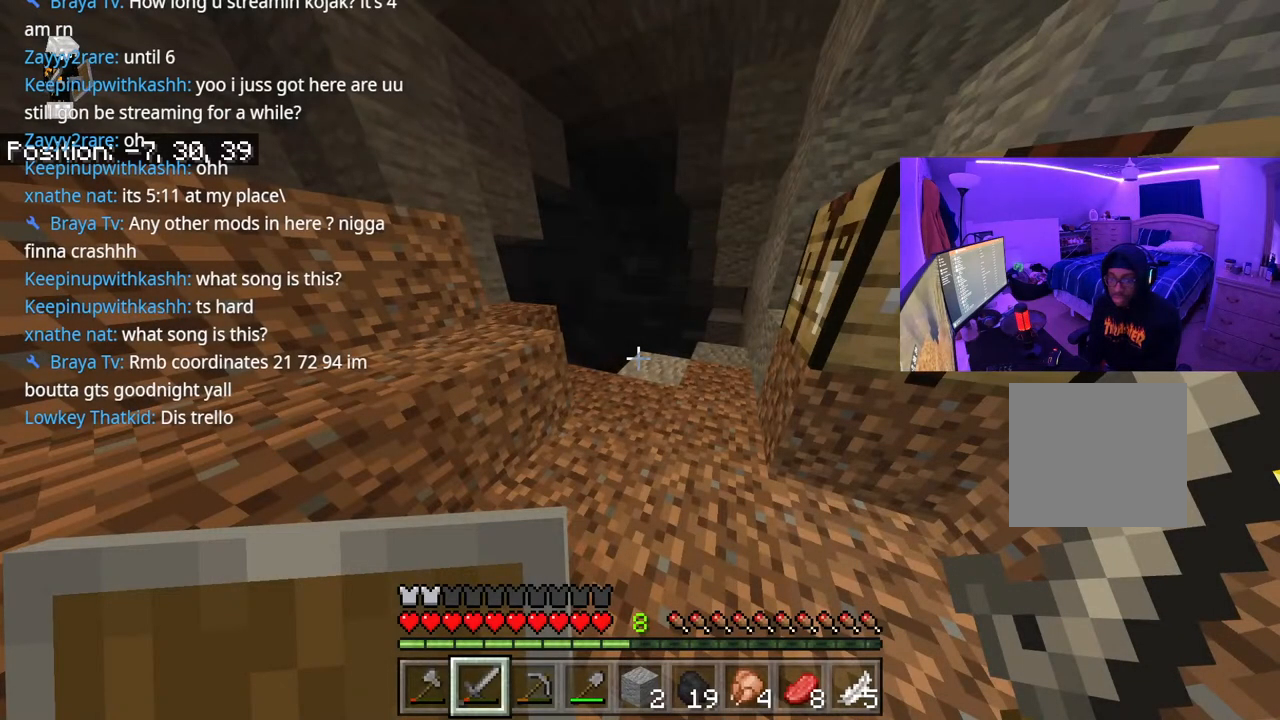
{"buttons": [], "left_stick": "center", "right_stick": "center", "events": []}
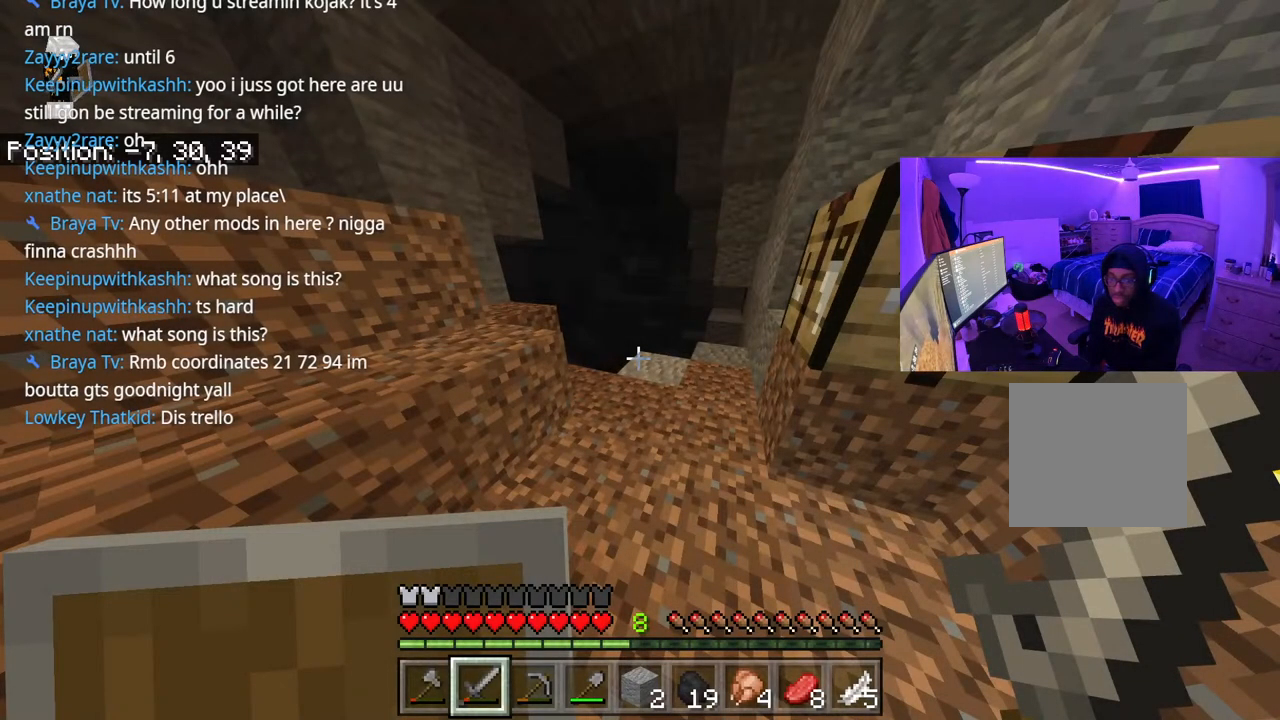
{"buttons": [], "left_stick": "down-left", "right_stick": "center", "events": [[317, "left_stick", "down-left"]]}
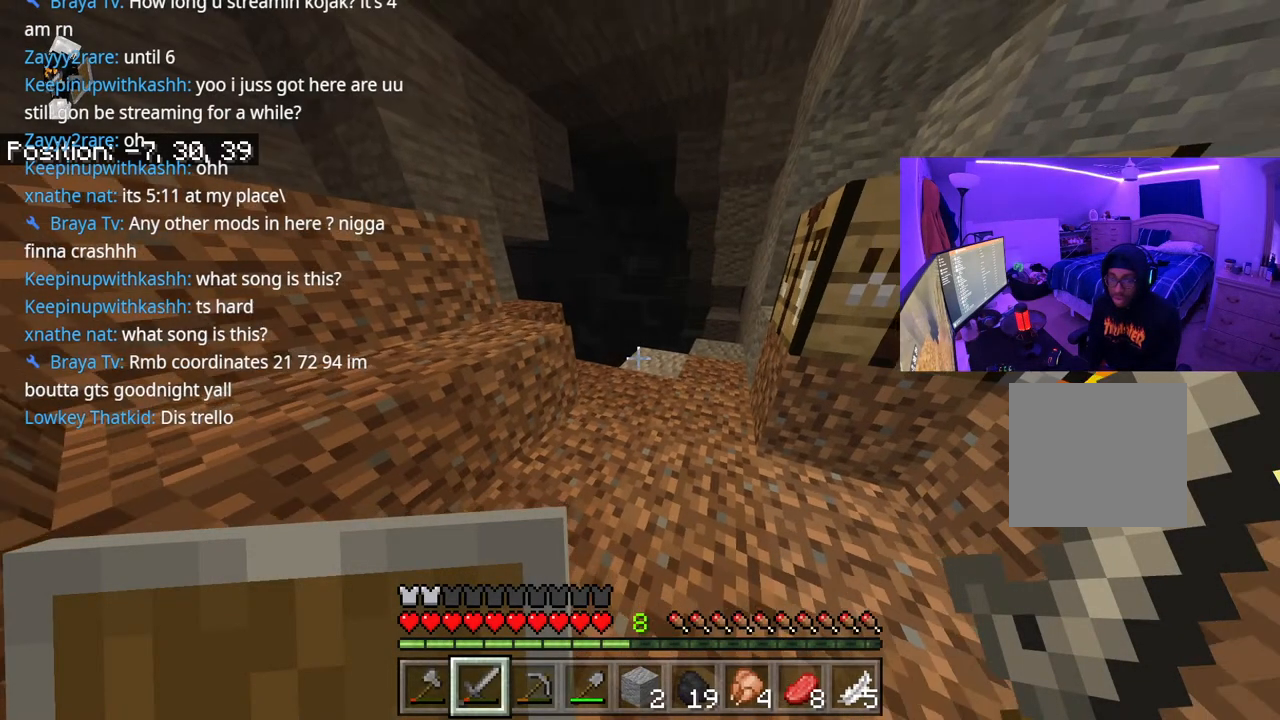
{"buttons": [], "left_stick": "down-left", "right_stick": "center", "events": []}
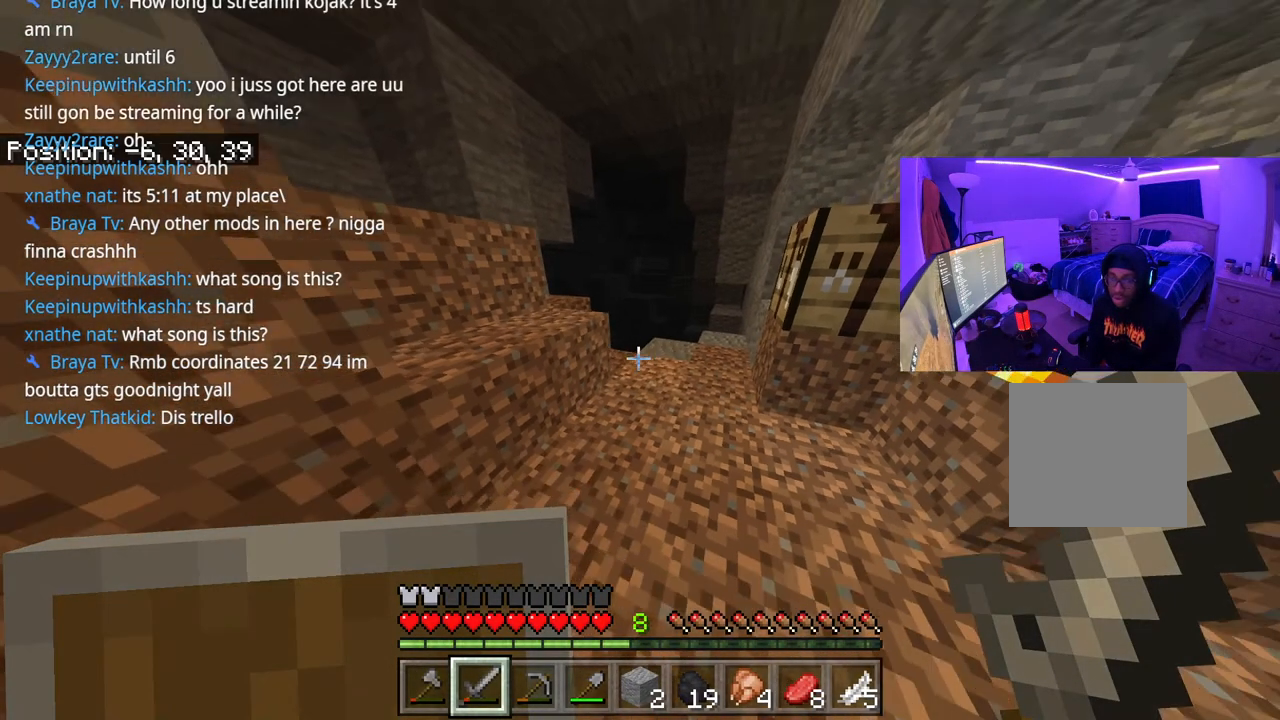
{"buttons": [], "left_stick": "down-left", "right_stick": "center", "events": [[167, "left_stick", "left"], [500, "left_stick", "down-left"]]}
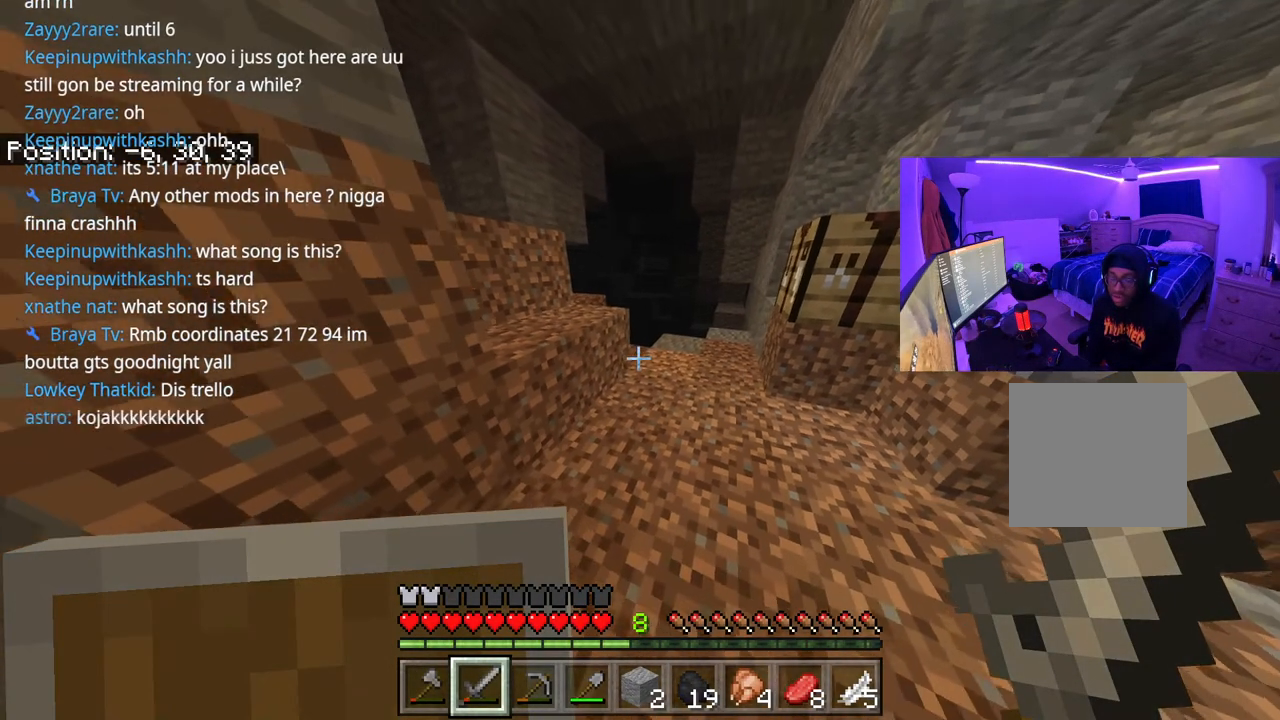
{"buttons": [], "left_stick": "left", "right_stick": "center", "events": [[233, "left_stick", "left"]]}
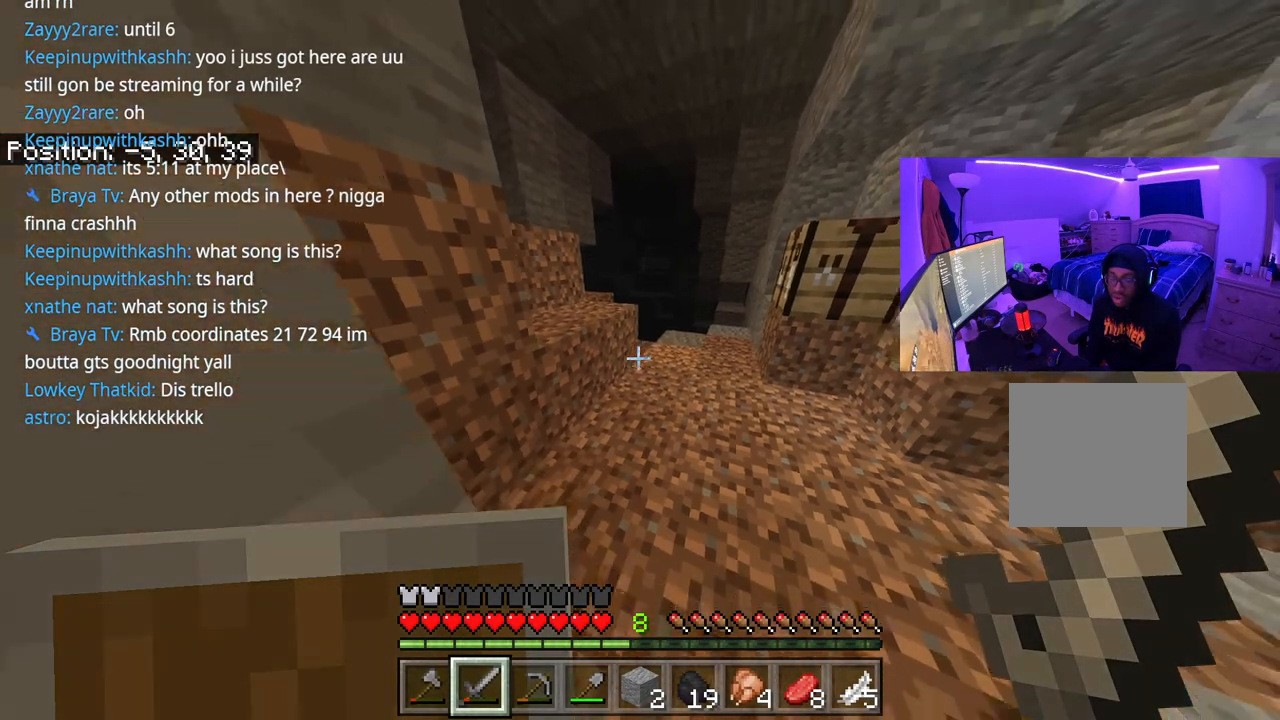
{"buttons": [], "left_stick": "left", "right_stick": "center", "events": [[100, "right_stick", "right"], [200, "right_stick", "center"]]}
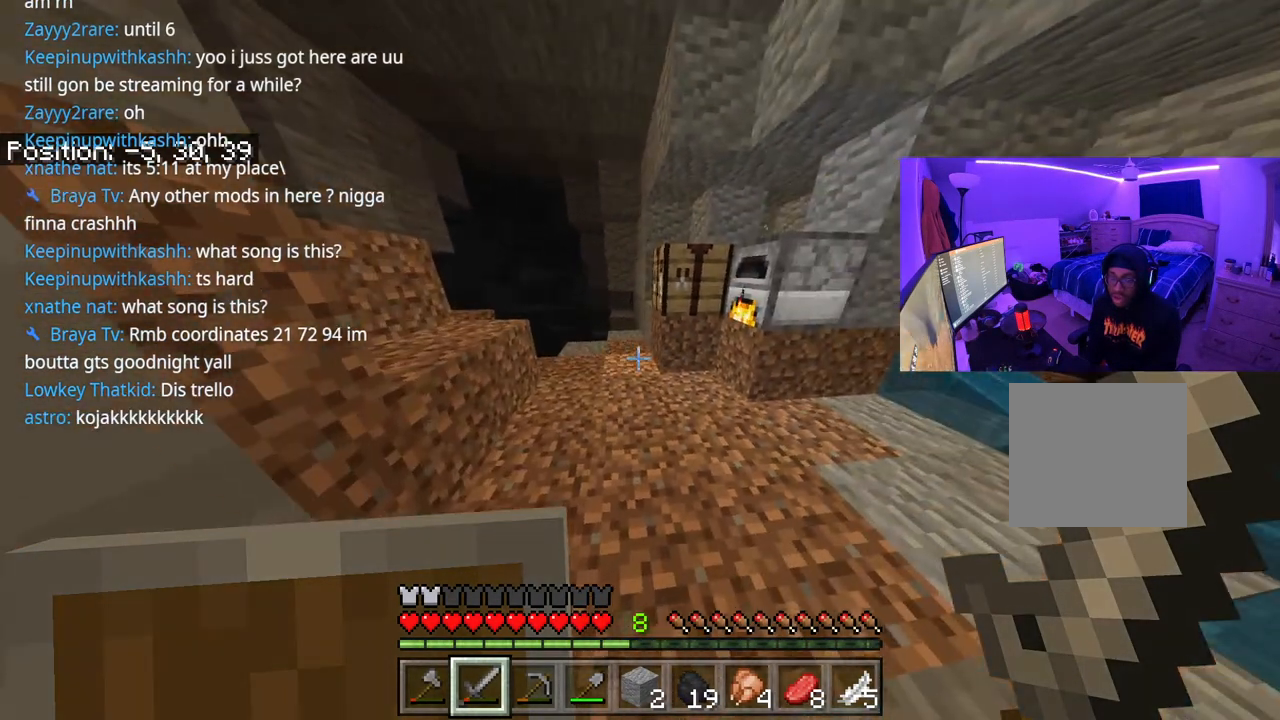
{"buttons": [], "left_stick": "center", "right_stick": "center", "events": [[67, "left_stick", "center"]]}